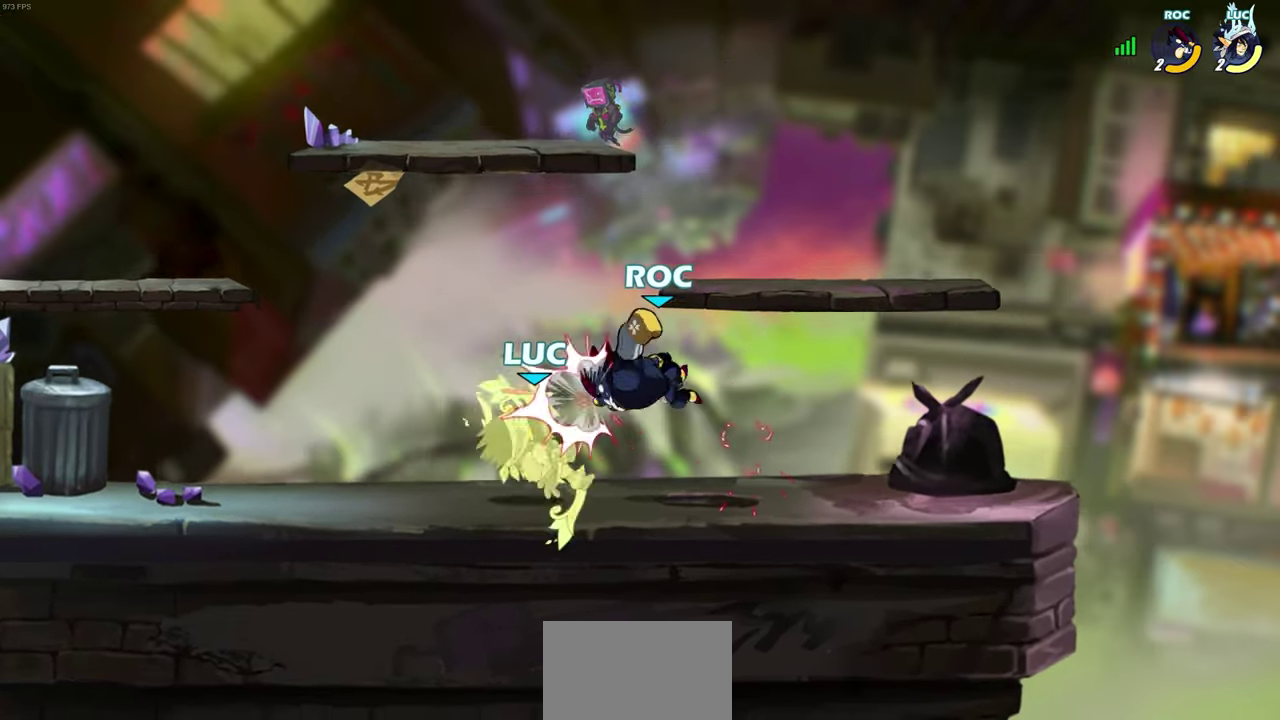
Gameplay with a controller (PlayStation layout); each line is a JSON object with the inputs held at the frame after it (dt_ms = milliseconds from this image to that frame). "events" lists button and stick changes between this image and that frame as [ms after this image, input, new state], when the widget could be followed in between.
{"dt_ms": 500, "buttons": ["R2"], "left_stick": "left", "right_stick": "center"}
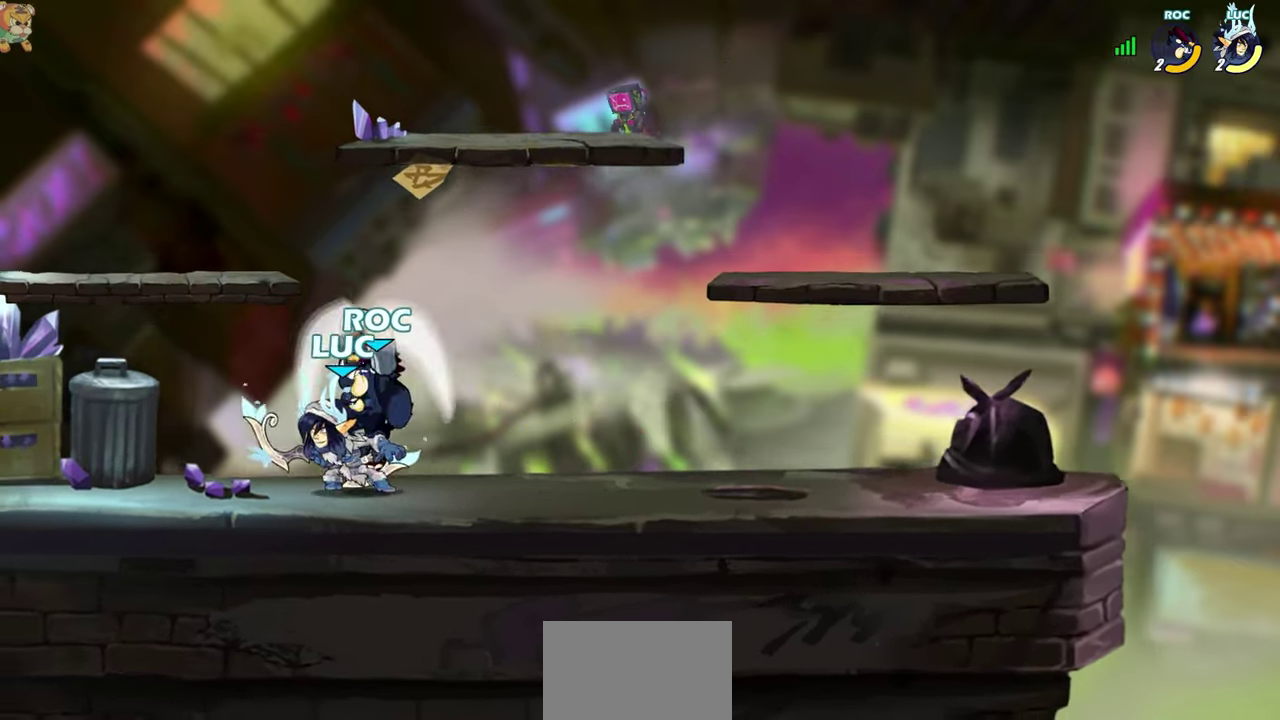
{"dt_ms": 400, "buttons": [], "left_stick": "center", "right_stick": "center", "events": [[50, "left_stick", "up-left"], [100, "R2", "up"], [267, "left_stick", "right"], [300, "SQUARE", "down"], [333, "left_stick", "center"], [367, "SQUARE", "up"]]}
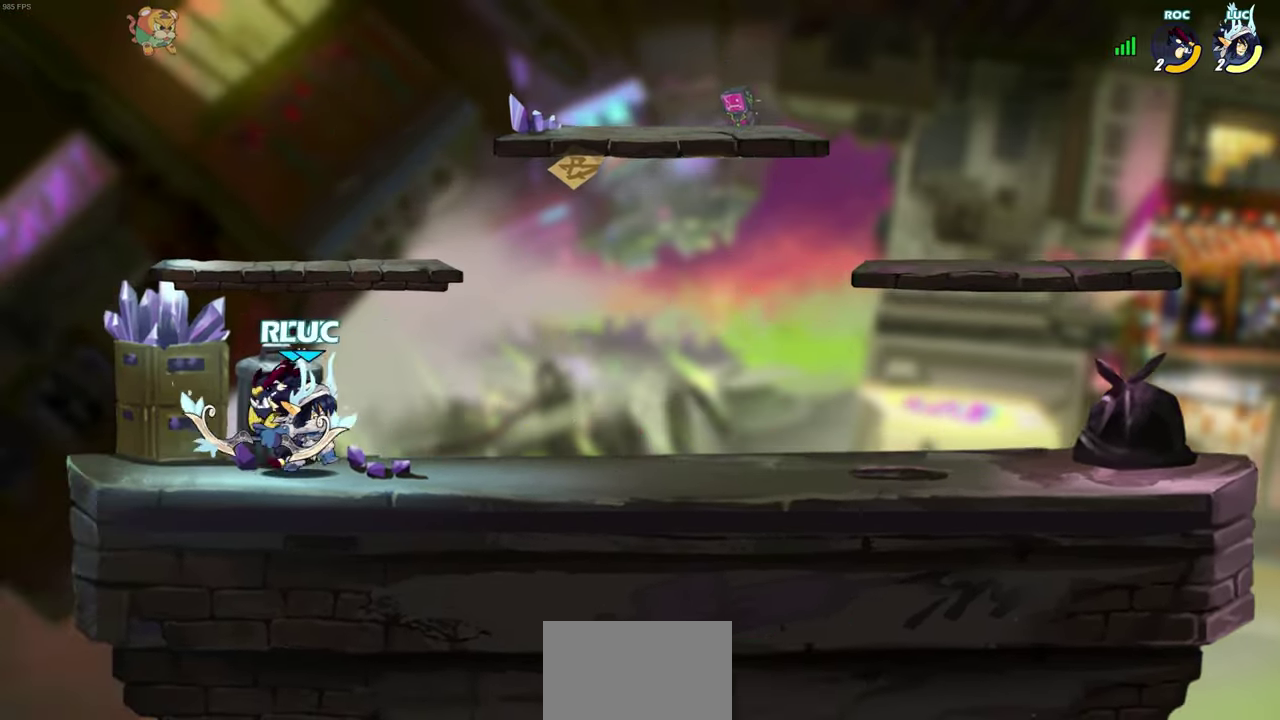
{"dt_ms": 600, "buttons": [], "left_stick": "right", "right_stick": "center", "events": [[600, "left_stick", "right"]]}
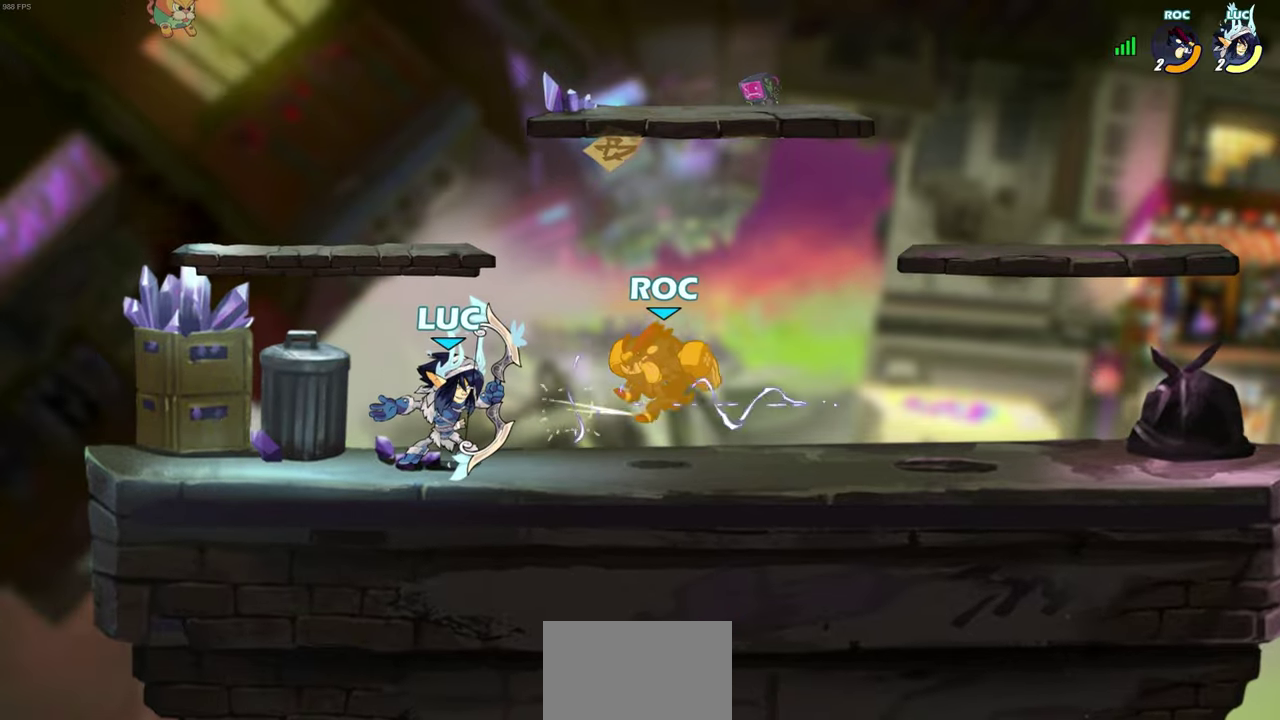
{"dt_ms": 600, "buttons": [], "left_stick": "center", "right_stick": "center", "events": [[33, "R2", "down"], [133, "left_stick", "down"], [150, "R2", "up"], [183, "CIRCLE", "down"], [217, "left_stick", "down-left"], [267, "CIRCLE", "up"], [483, "left_stick", "left"], [533, "left_stick", "center"]]}
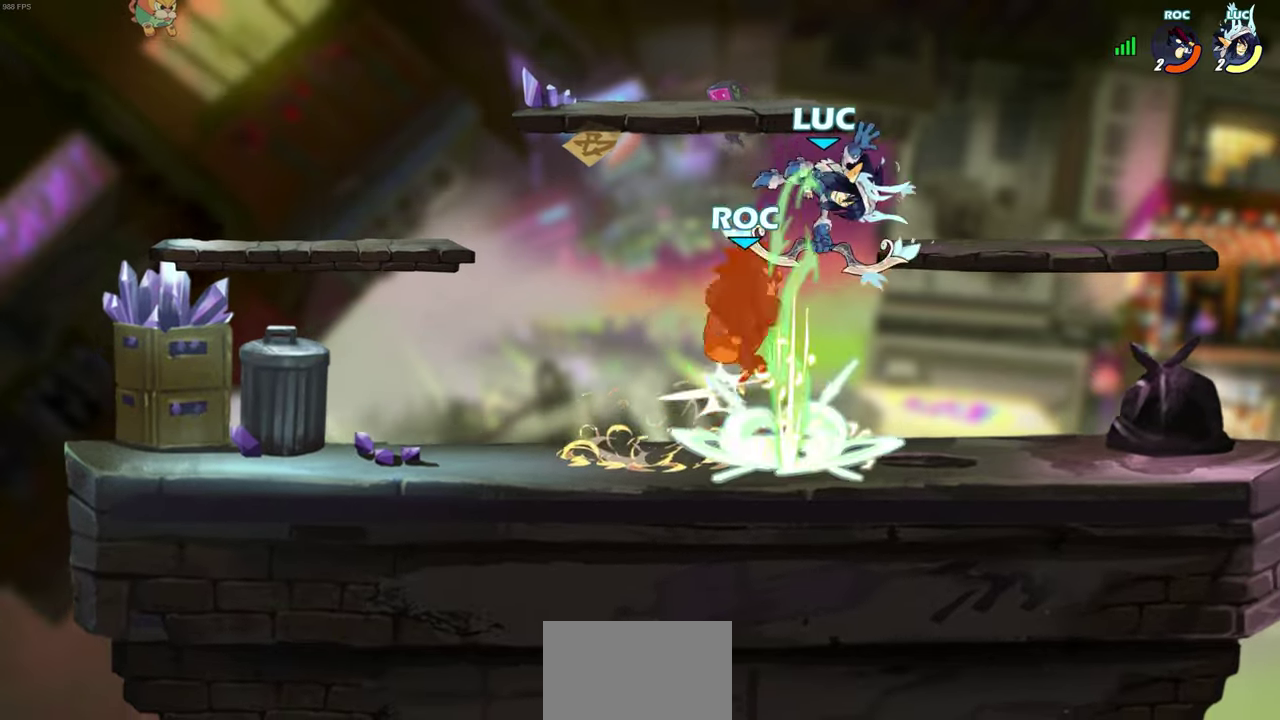
{"dt_ms": 600, "buttons": [], "left_stick": "center", "right_stick": "center", "events": []}
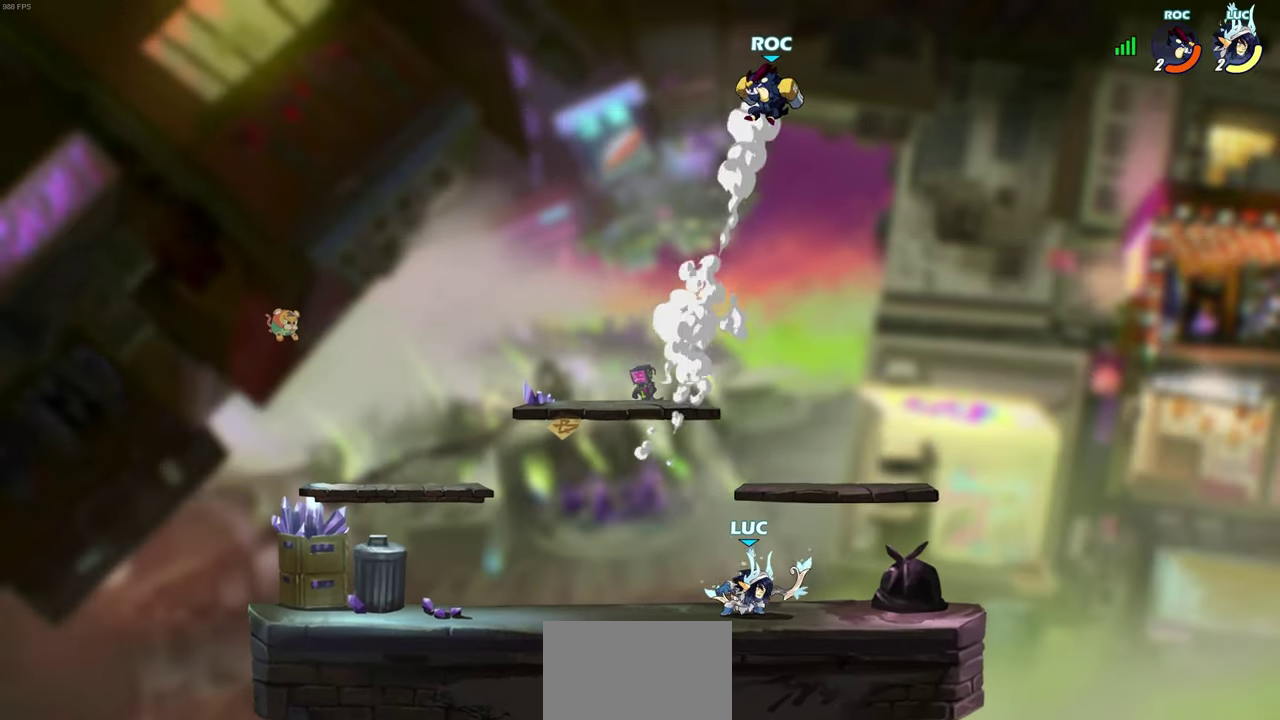
{"dt_ms": 300, "buttons": [], "left_stick": "center", "right_stick": "center", "events": []}
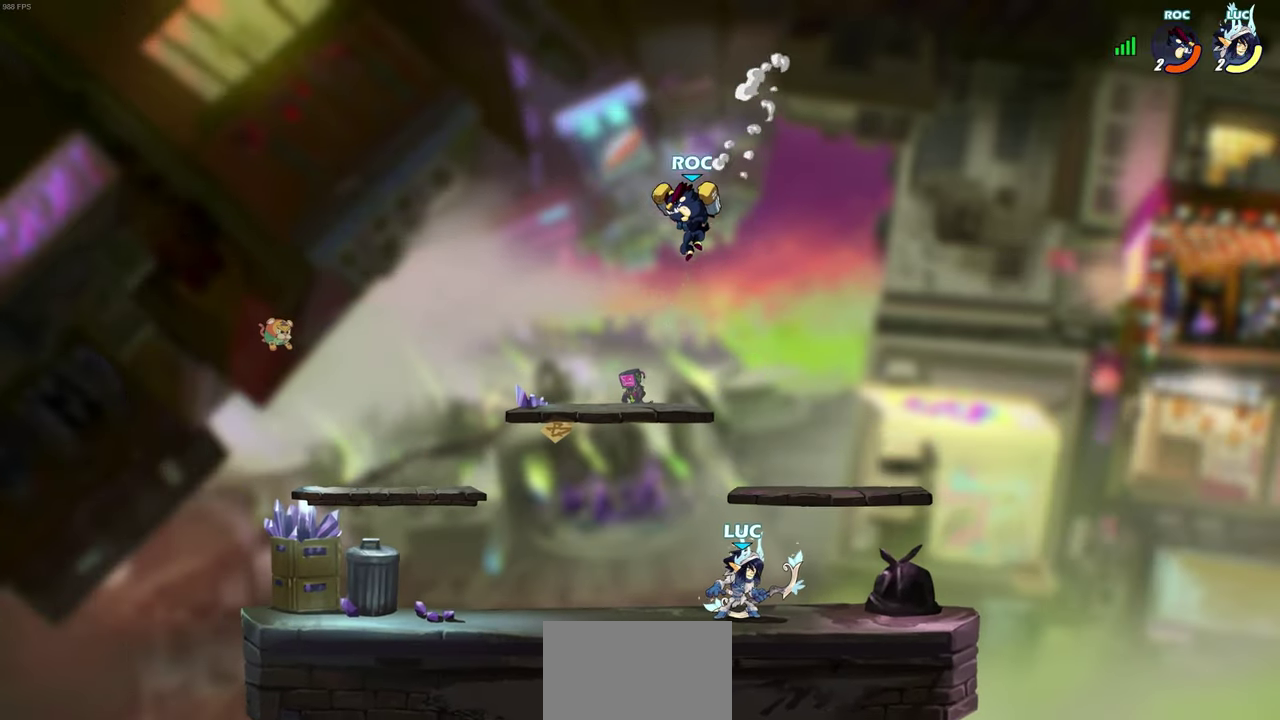
{"dt_ms": 500, "buttons": [], "left_stick": "up-left", "right_stick": "center", "events": [[133, "left_stick", "left"], [383, "left_stick", "up-left"]]}
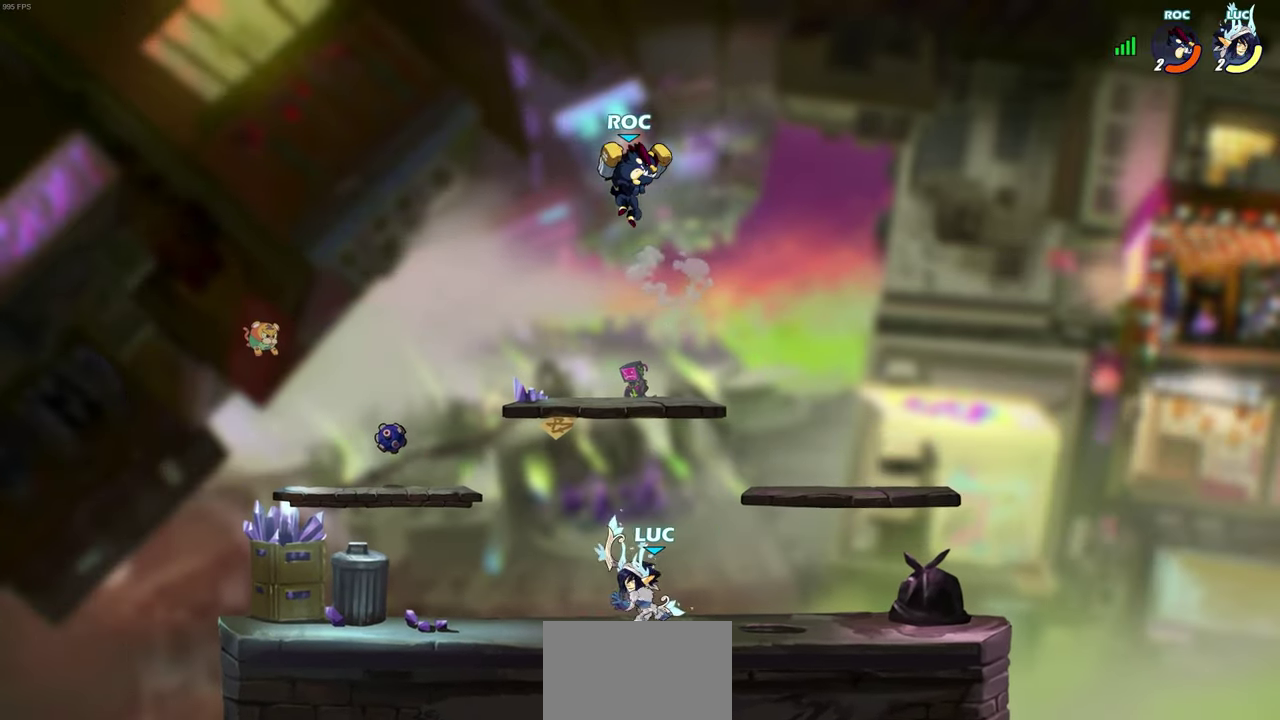
{"dt_ms": 500, "buttons": [], "left_stick": "center", "right_stick": "center", "events": [[183, "left_stick", "up-right"], [317, "CIRCLE", "down"], [333, "left_stick", "center"], [400, "CIRCLE", "up"]]}
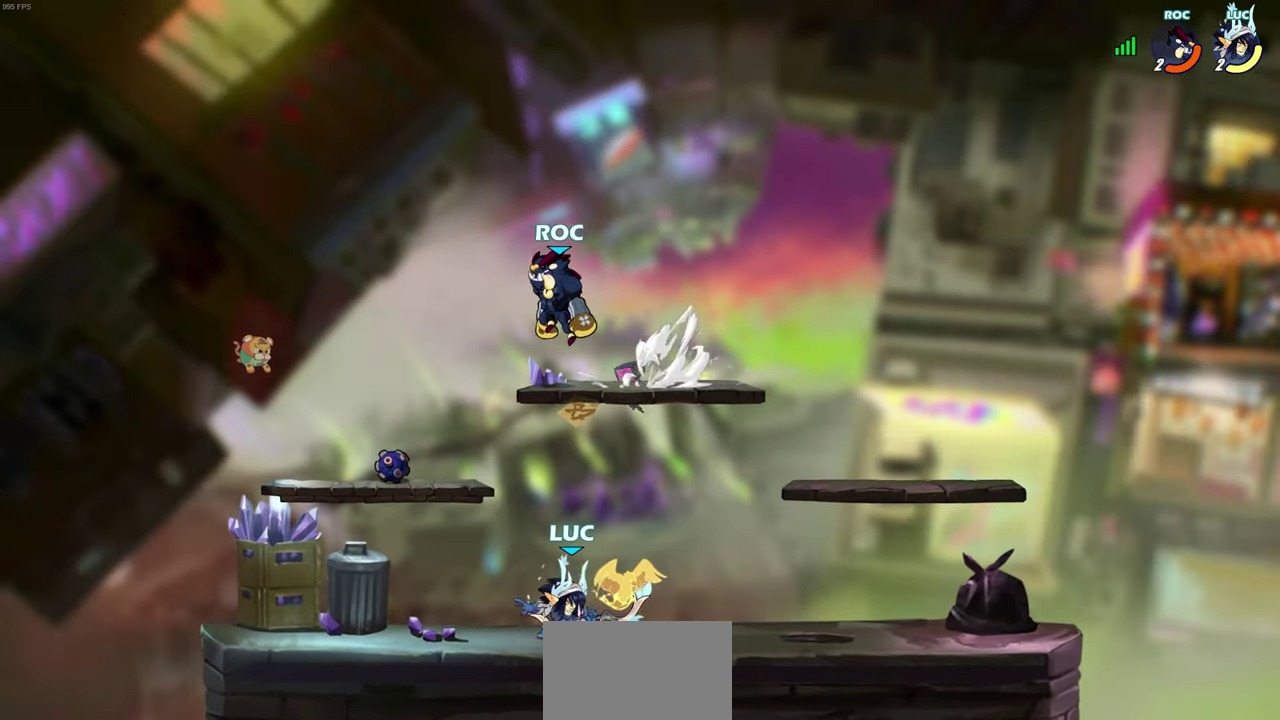
{"dt_ms": 500, "buttons": [], "left_stick": "center", "right_stick": "center", "events": []}
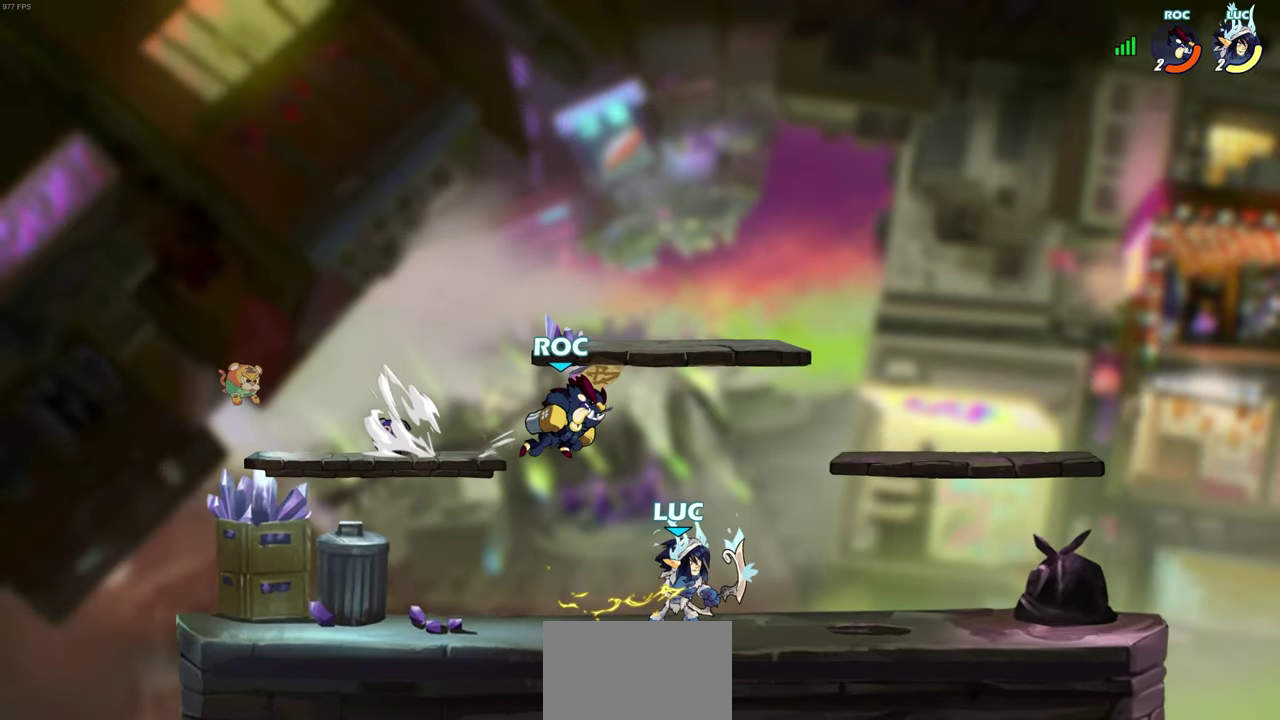
{"dt_ms": 600, "buttons": ["CROSS"], "left_stick": "right", "right_stick": "center", "events": [[100, "SQUARE", "down"], [167, "SQUARE", "up"], [500, "CROSS", "down"], [533, "left_stick", "right"]]}
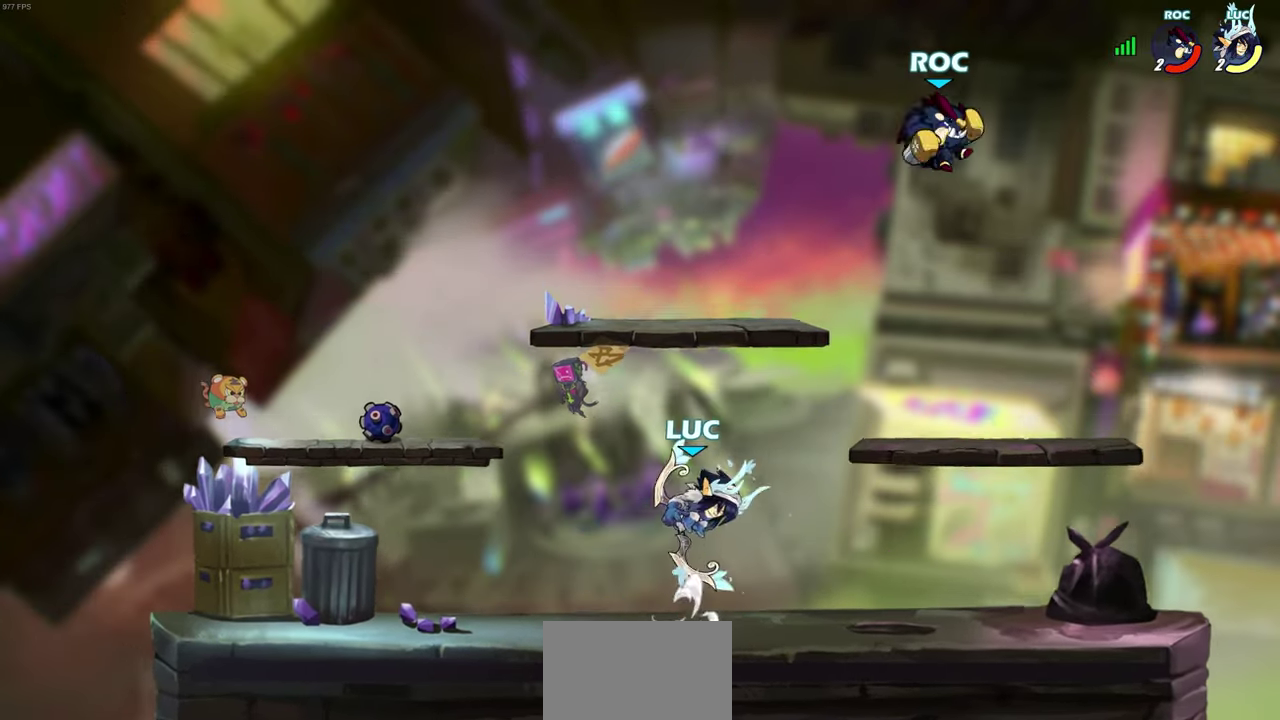
{"dt_ms": 600, "buttons": [], "left_stick": "center", "right_stick": "center", "events": [[33, "CROSS", "up"], [200, "left_stick", "down"], [317, "left_stick", "right"], [383, "left_stick", "up-right"], [417, "CIRCLE", "down"], [467, "left_stick", "center"], [517, "CIRCLE", "up"]]}
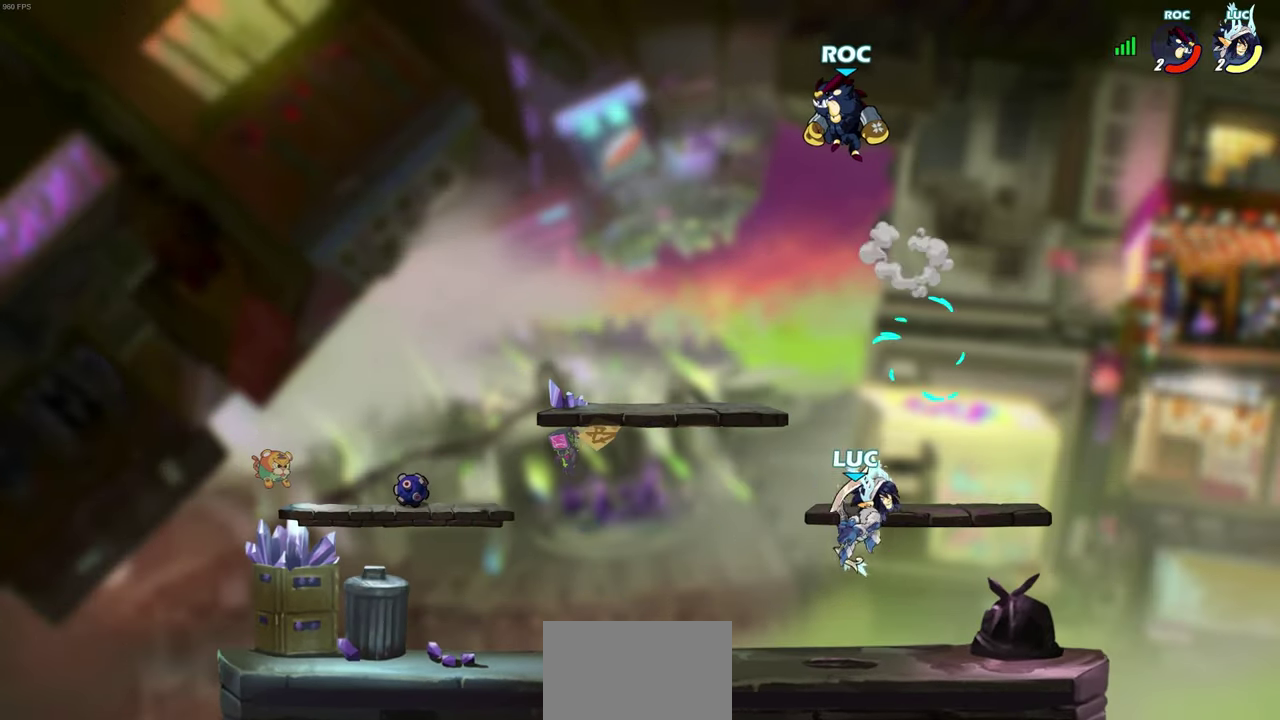
{"dt_ms": 300, "buttons": [], "left_stick": "center", "right_stick": "center", "events": []}
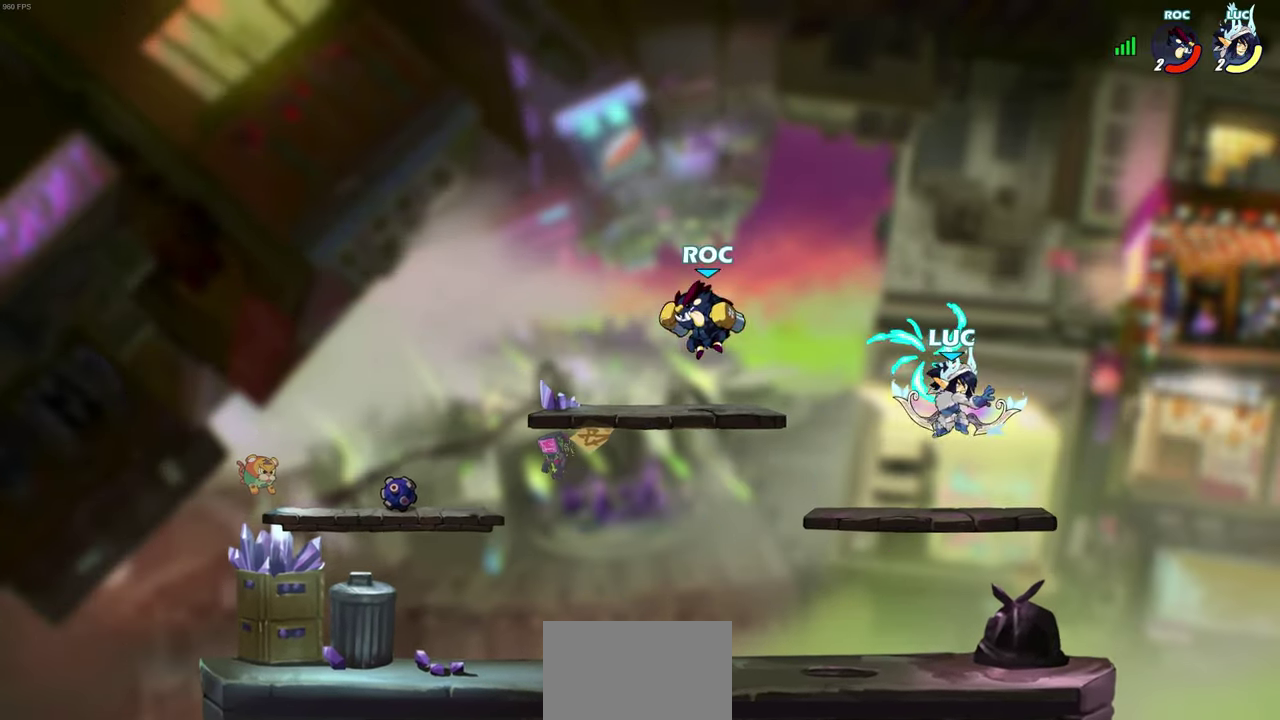
{"dt_ms": 300, "buttons": [], "left_stick": "down", "right_stick": "center", "events": [[33, "left_stick", "right"], [117, "left_stick", "down-right"], [300, "left_stick", "down"]]}
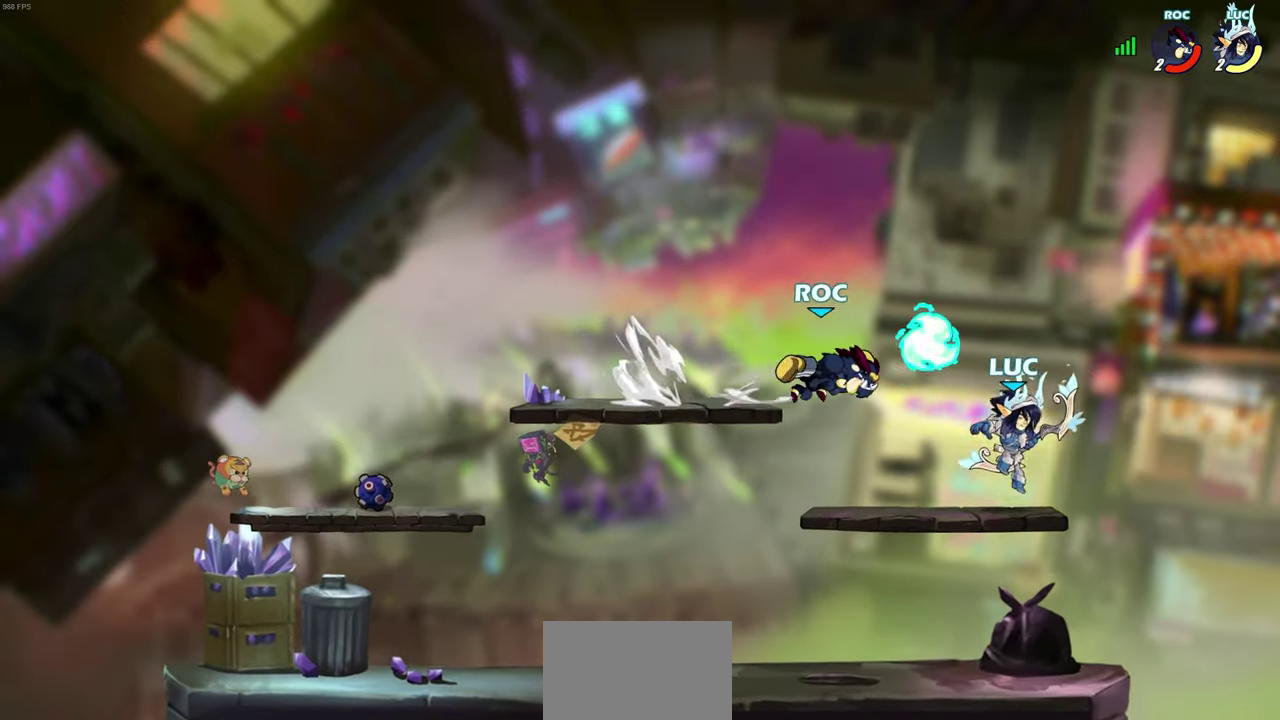
{"dt_ms": 900, "buttons": [], "left_stick": "up-left", "right_stick": "center", "events": [[50, "left_stick", "down-left"], [183, "left_stick", "left"], [267, "left_stick", "center"], [650, "left_stick", "right"], [817, "left_stick", "up-left"]]}
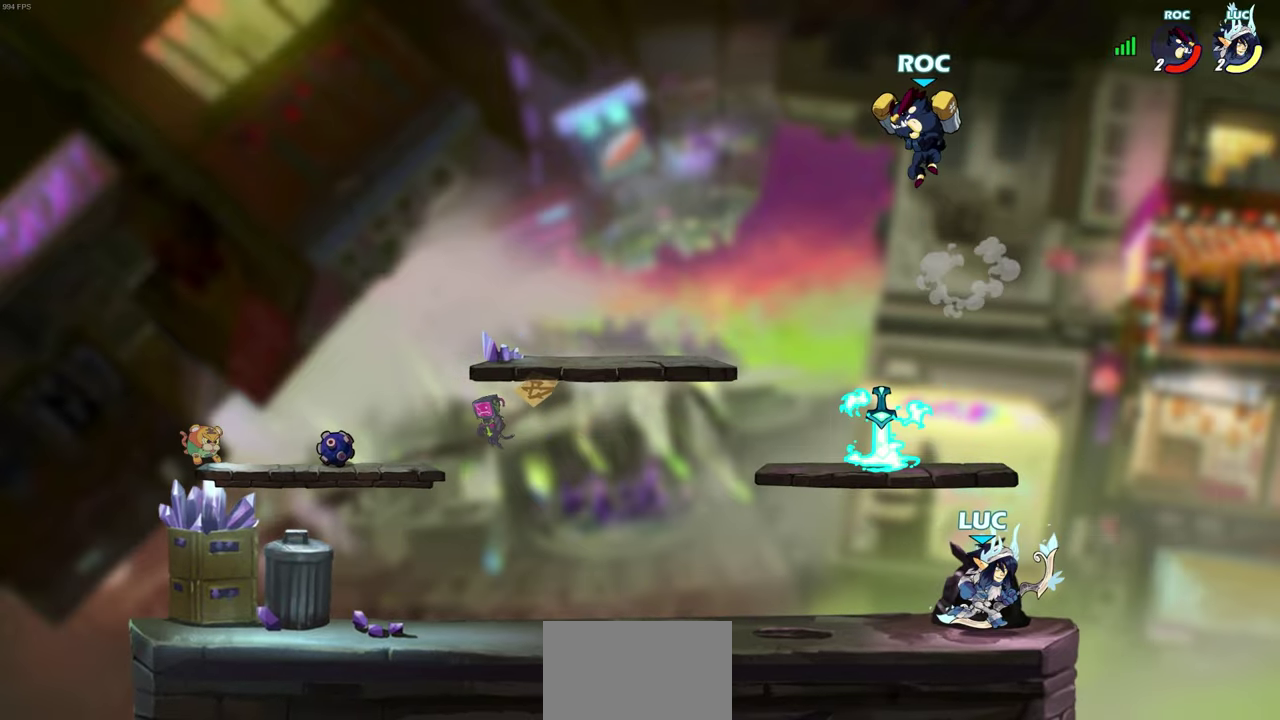
{"dt_ms": 300, "buttons": [], "left_stick": "center", "right_stick": "center", "events": [[183, "left_stick", "center"], [233, "SQUARE", "down"], [283, "SQUARE", "up"]]}
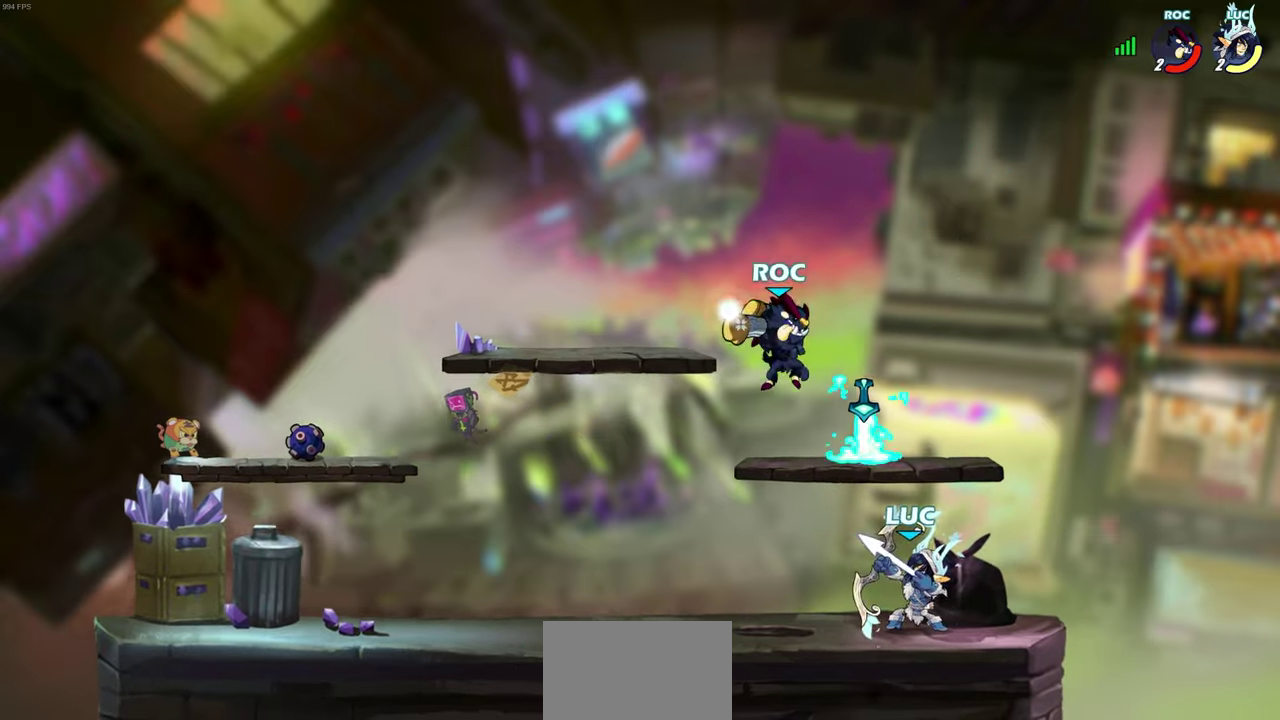
{"dt_ms": 500, "buttons": ["R2"], "left_stick": "left", "right_stick": "center", "events": [[333, "left_stick", "left"], [417, "R2", "down"]]}
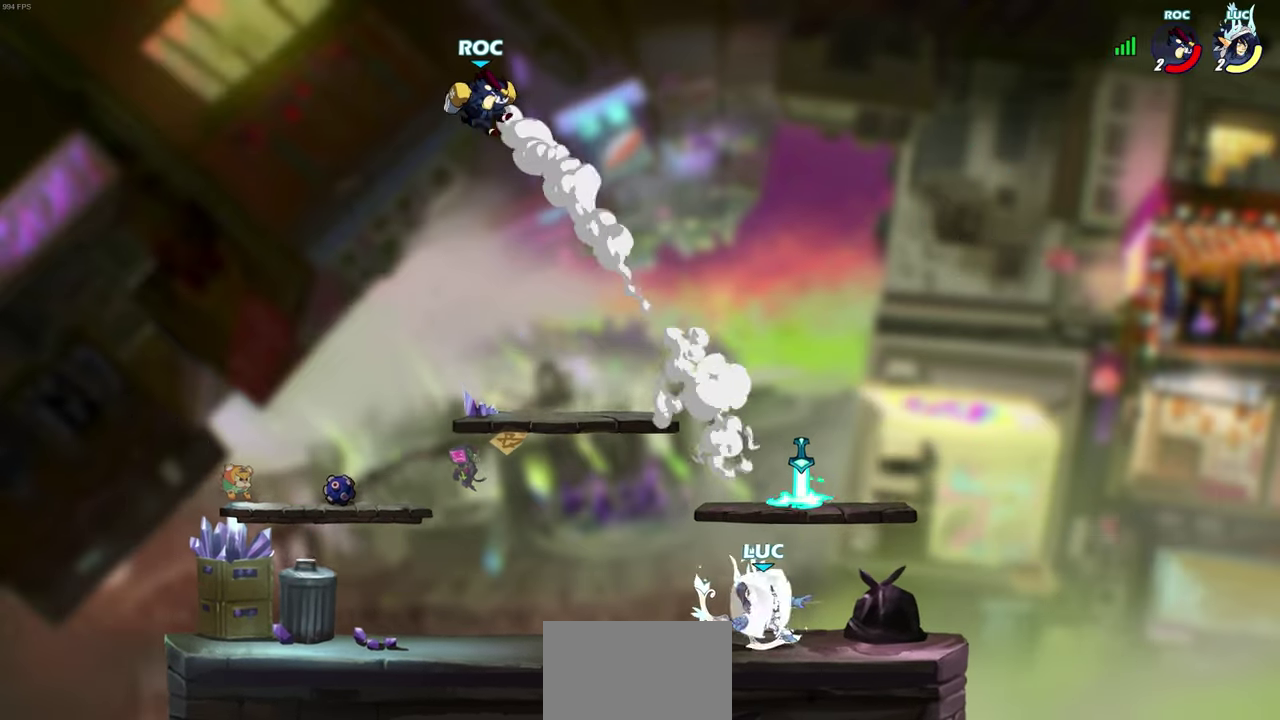
{"dt_ms": 500, "buttons": [], "left_stick": "right", "right_stick": "center", "events": [[117, "R2", "up"], [483, "left_stick", "right"]]}
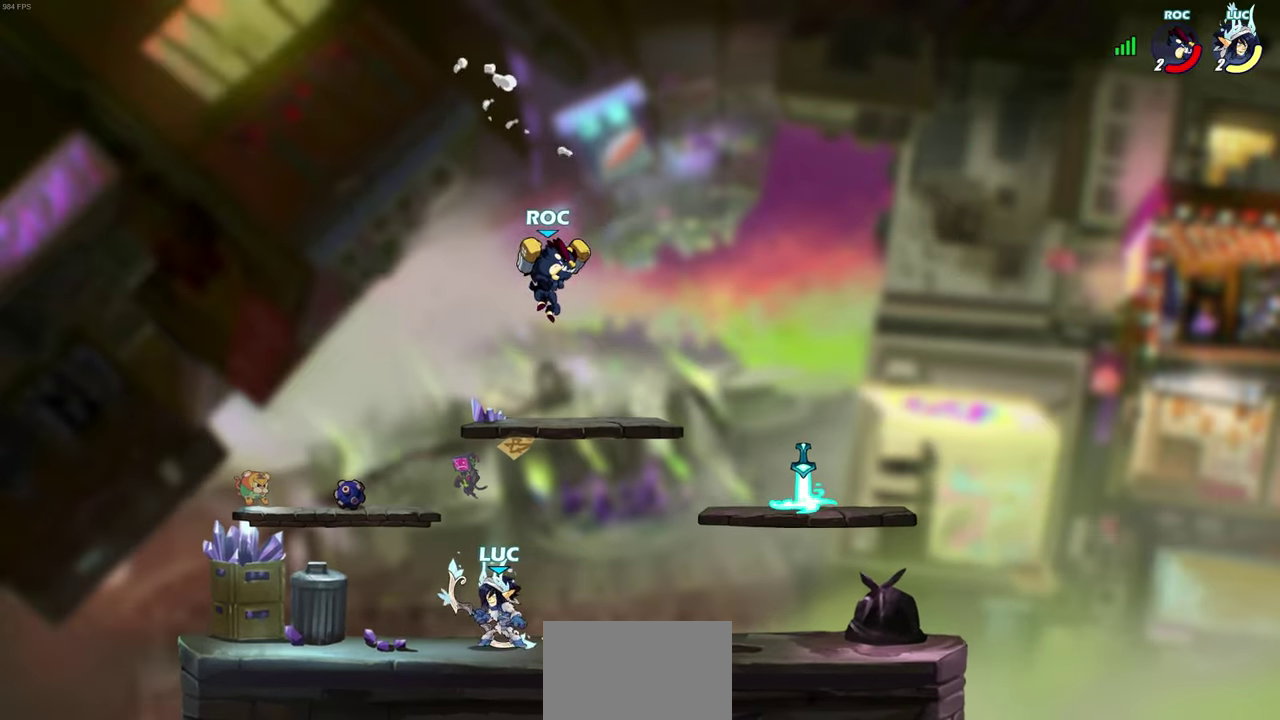
{"dt_ms": 500, "buttons": ["SQUARE"], "left_stick": "center", "right_stick": "center", "events": [[450, "left_stick", "center"], [500, "SQUARE", "down"]]}
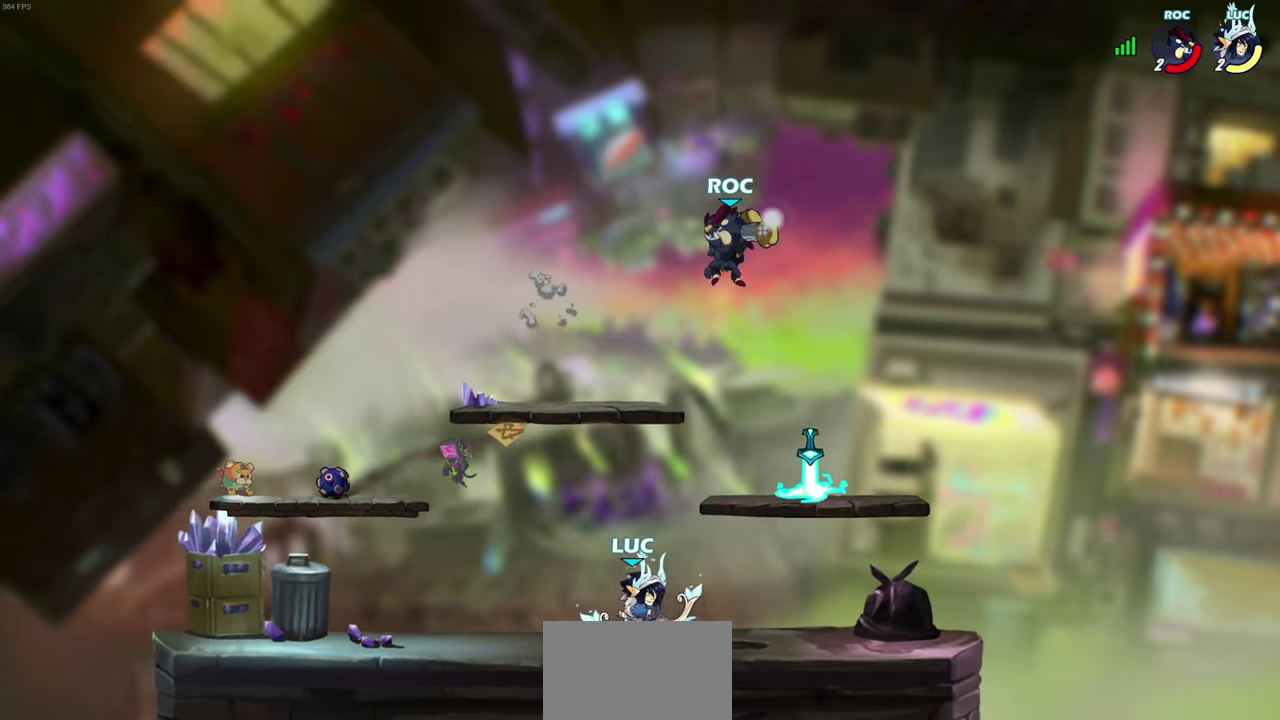
{"dt_ms": 600, "buttons": ["CROSS"], "left_stick": "center", "right_stick": "center", "events": [[100, "SQUARE", "up"], [600, "CROSS", "down"]]}
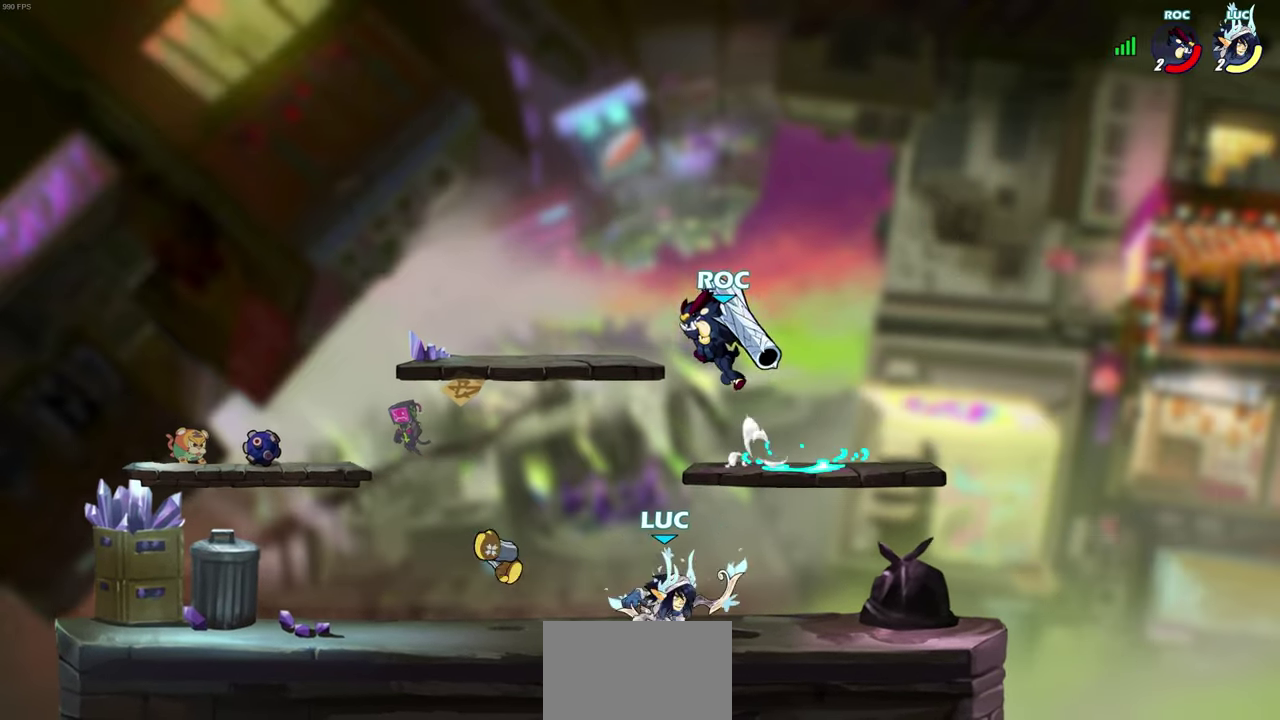
{"dt_ms": 600, "buttons": [], "left_stick": "left", "right_stick": "center", "events": [[33, "SQUARE", "down"], [83, "CROSS", "up"], [83, "right_stick", "down-left"], [133, "right_stick", "center"], [150, "left_stick", "left"], [167, "SQUARE", "up"]]}
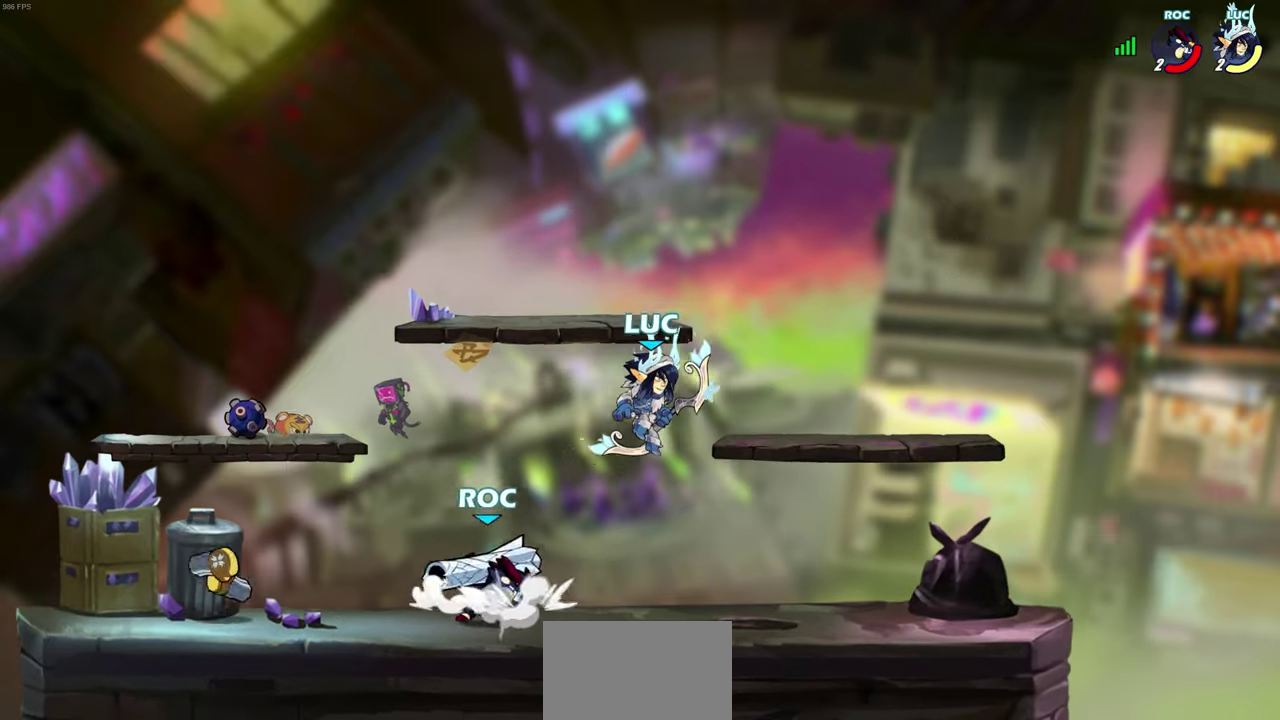
{"dt_ms": 300, "buttons": ["CROSS", "R2"], "left_stick": "up-right", "right_stick": "center", "events": [[33, "left_stick", "down-left"], [117, "left_stick", "left"], [150, "CROSS", "down"], [167, "R2", "down"], [217, "left_stick", "up"], [300, "left_stick", "up-right"]]}
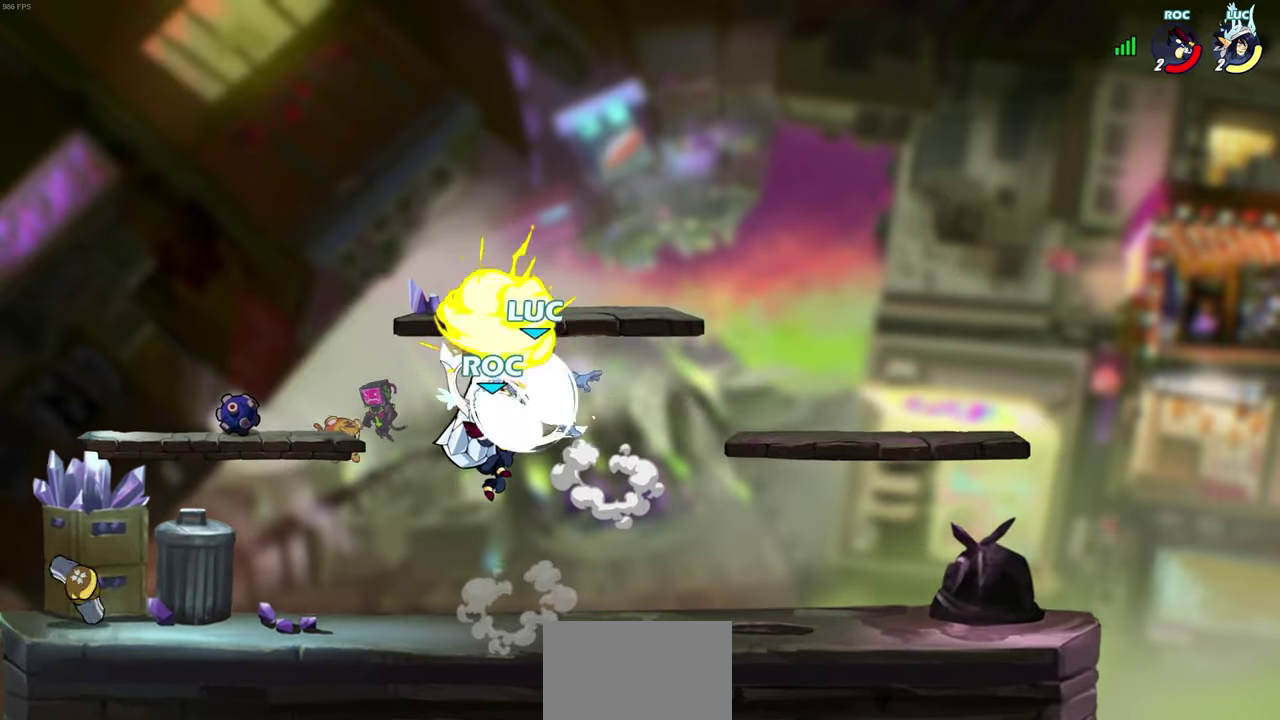
{"dt_ms": 300, "buttons": [], "left_stick": "right", "right_stick": "center", "events": [[50, "CROSS", "up"], [100, "left_stick", "down"], [117, "R2", "up"], [217, "left_stick", "down-right"], [283, "left_stick", "right"]]}
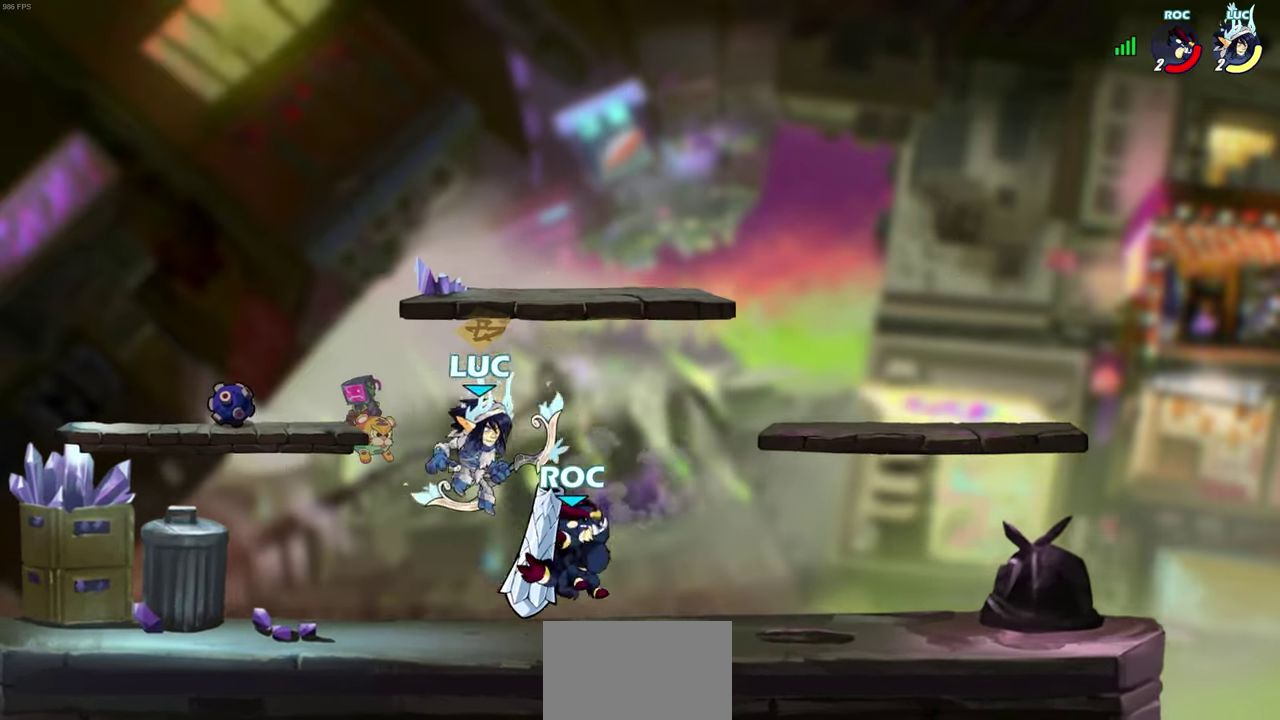
{"dt_ms": 600, "buttons": [], "left_stick": "center", "right_stick": "center", "events": [[83, "SQUARE", "down"], [167, "SQUARE", "up"], [583, "left_stick", "center"]]}